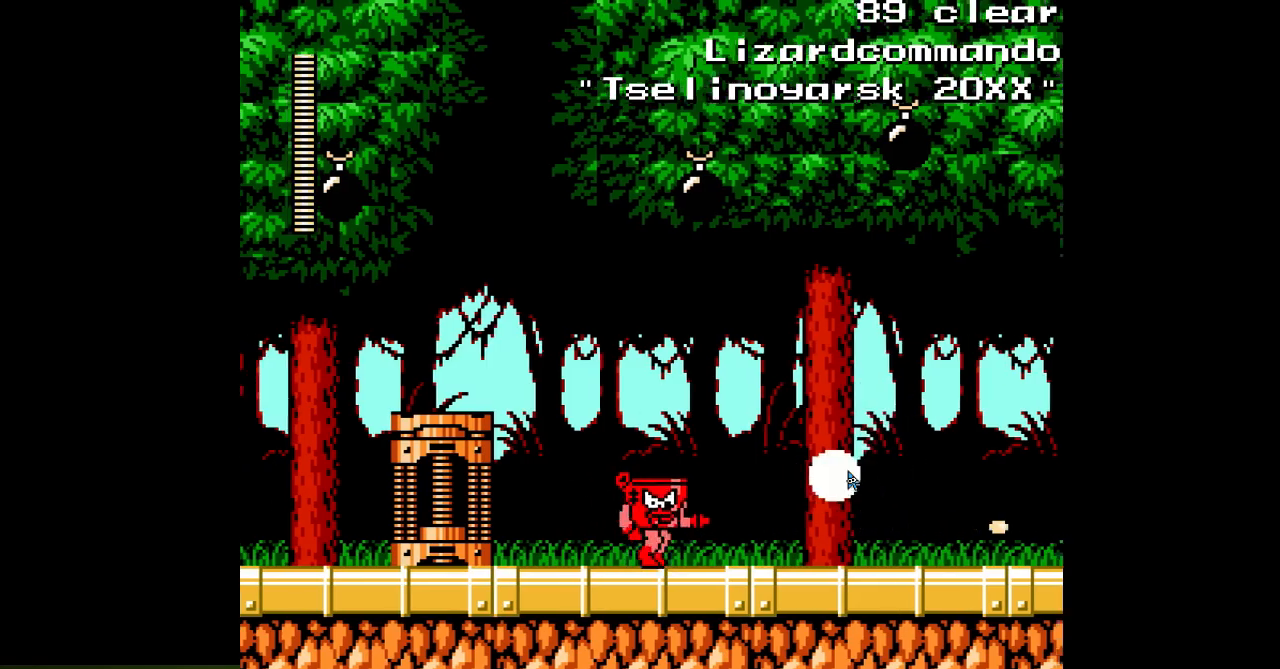
Gameplay with a controller; each line is a JSON object with the inputs held at the frame after it. "events" lists button and stick changes between this image and that frame as [ms after this image, input, new state], when the widget could be followed in between. Not read: C L3 R3.
{"buttons": ["A", "DPAD_RIGHT"], "events": [[17, "L1", "up"], [50, "A", "down"], [150, "A", "up"], [217, "A", "down"]]}
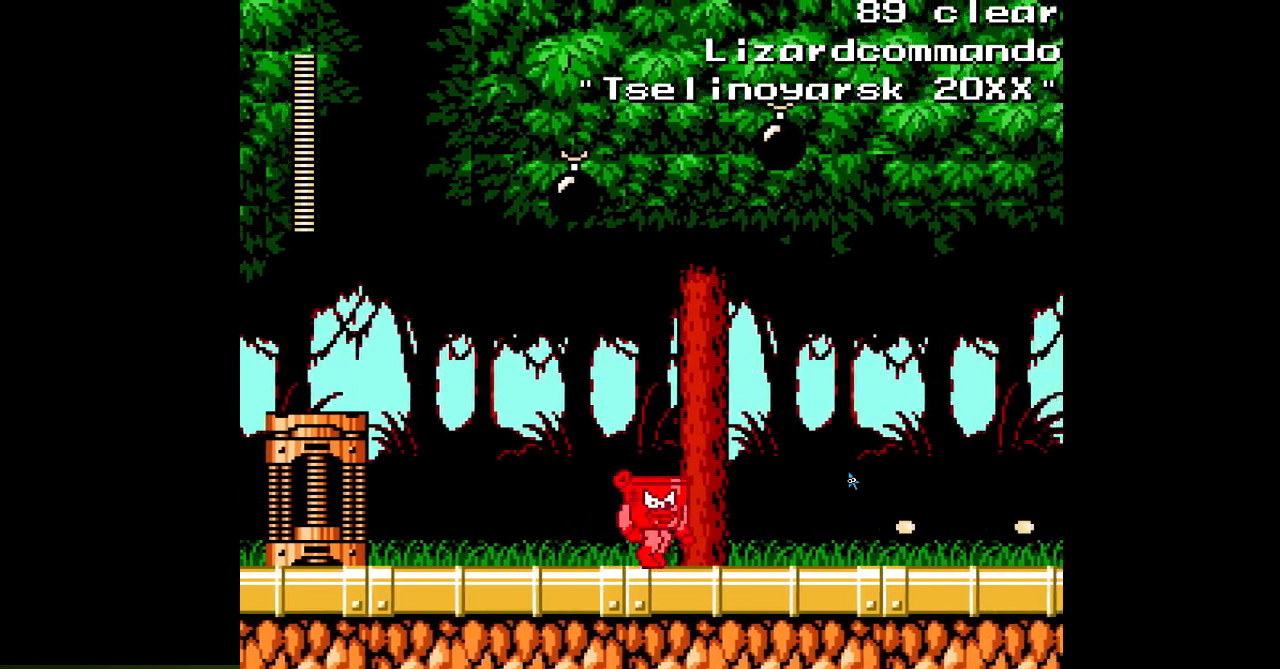
{"buttons": ["A", "DPAD_RIGHT"], "events": []}
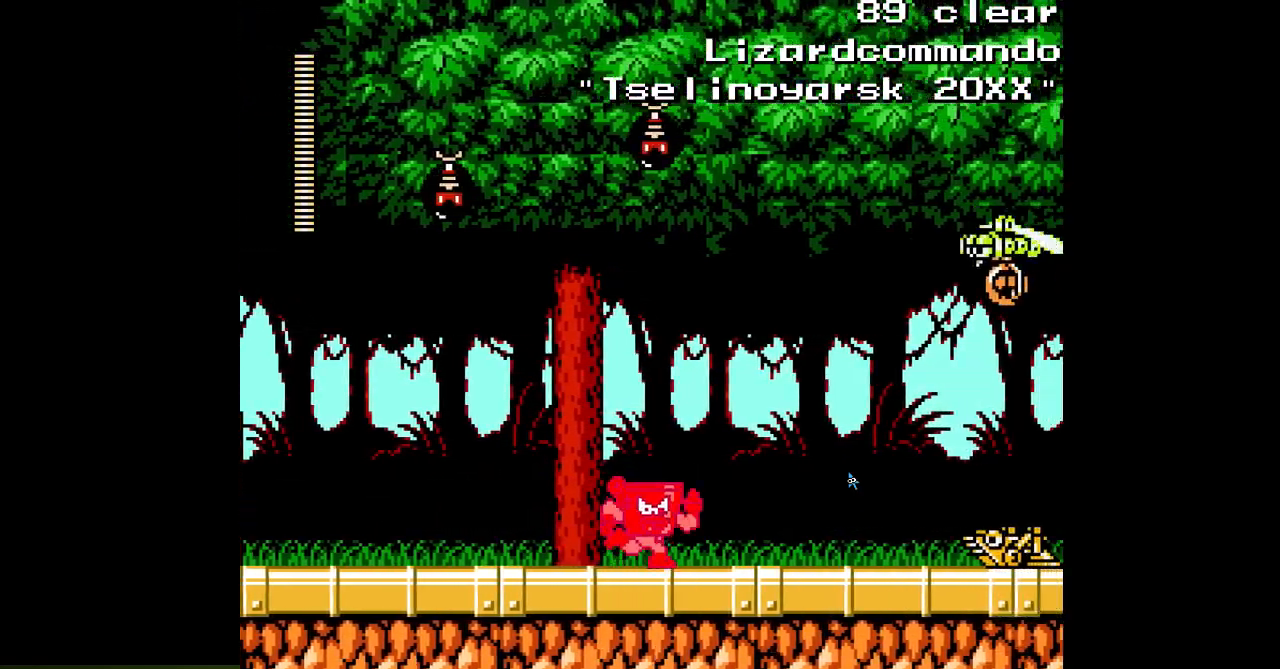
{"buttons": ["A", "DPAD_RIGHT"], "events": [[250, "A", "up"], [317, "A", "down"], [400, "A", "up"], [467, "A", "down"]]}
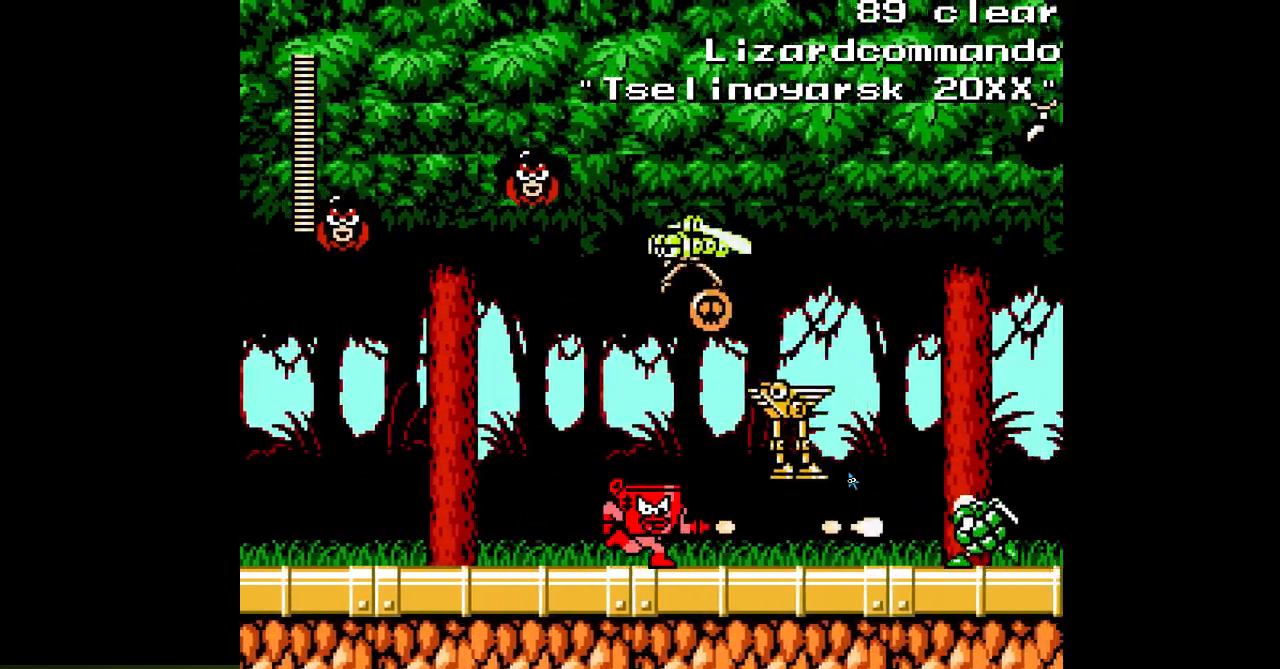
{"buttons": ["A", "DPAD_RIGHT"], "events": [[217, "A", "up"], [283, "A", "down"], [367, "A", "up"], [450, "A", "down"]]}
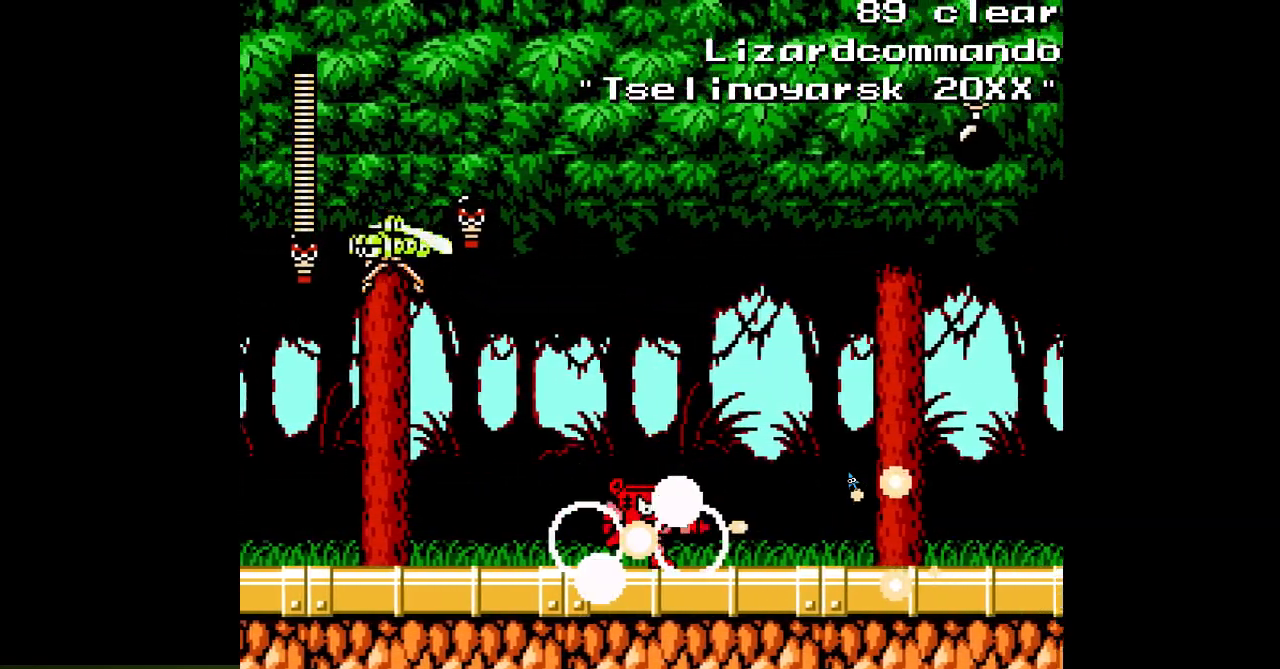
{"buttons": ["A", "DPAD_RIGHT"], "events": []}
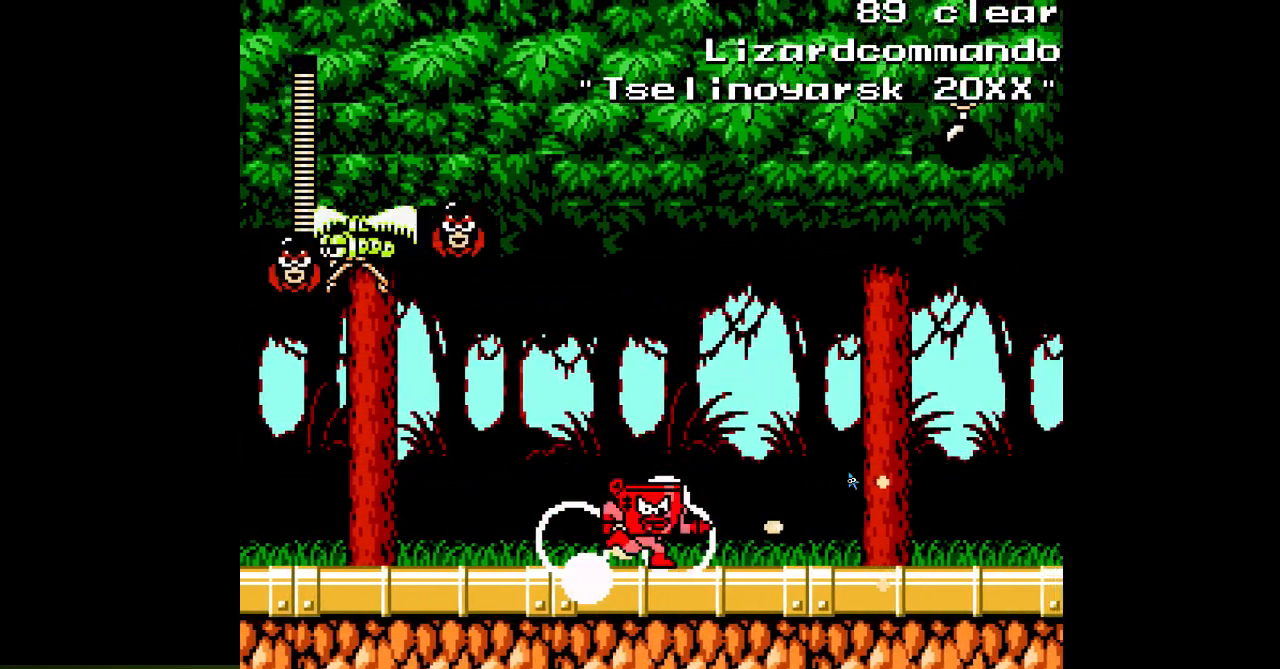
{"buttons": ["A", "DPAD_RIGHT"], "events": [[133, "SELECT", "down"], [183, "SELECT", "up"]]}
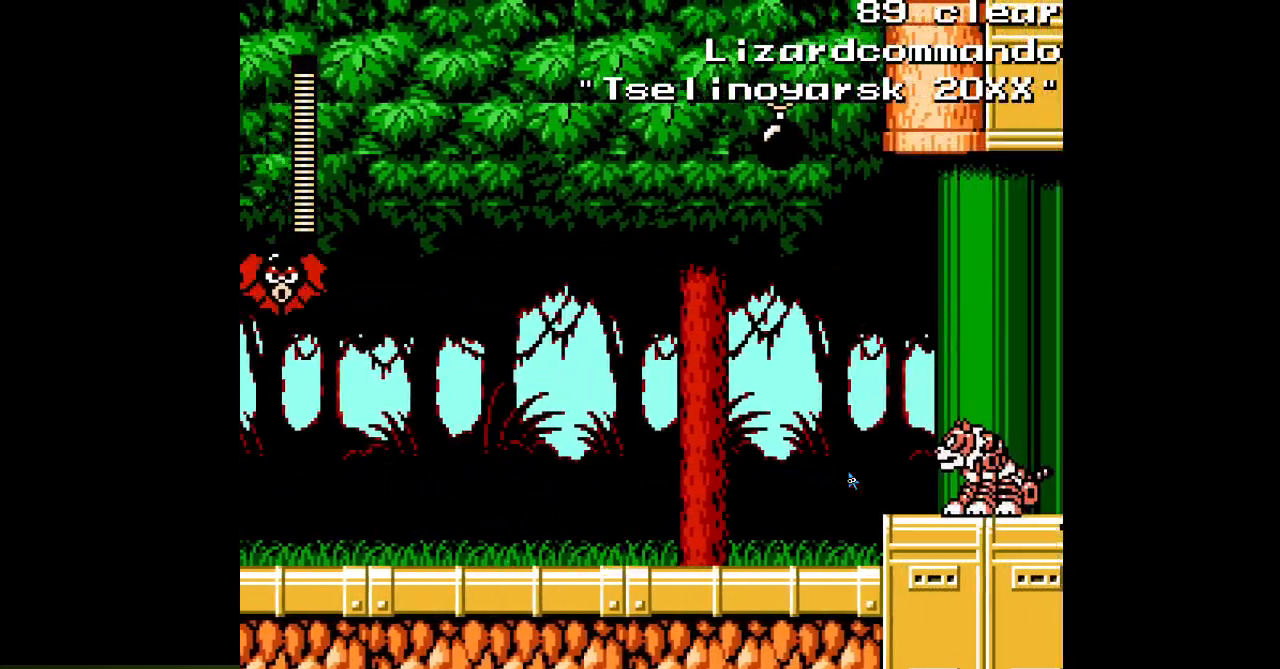
{"buttons": ["A", "DPAD_LEFT"], "events": [[183, "B", "down"], [250, "A", "up"], [283, "B", "up"], [350, "A", "down"], [383, "DPAD_RIGHT", "up"], [400, "A", "up"], [450, "A", "down"], [450, "DPAD_LEFT", "down"]]}
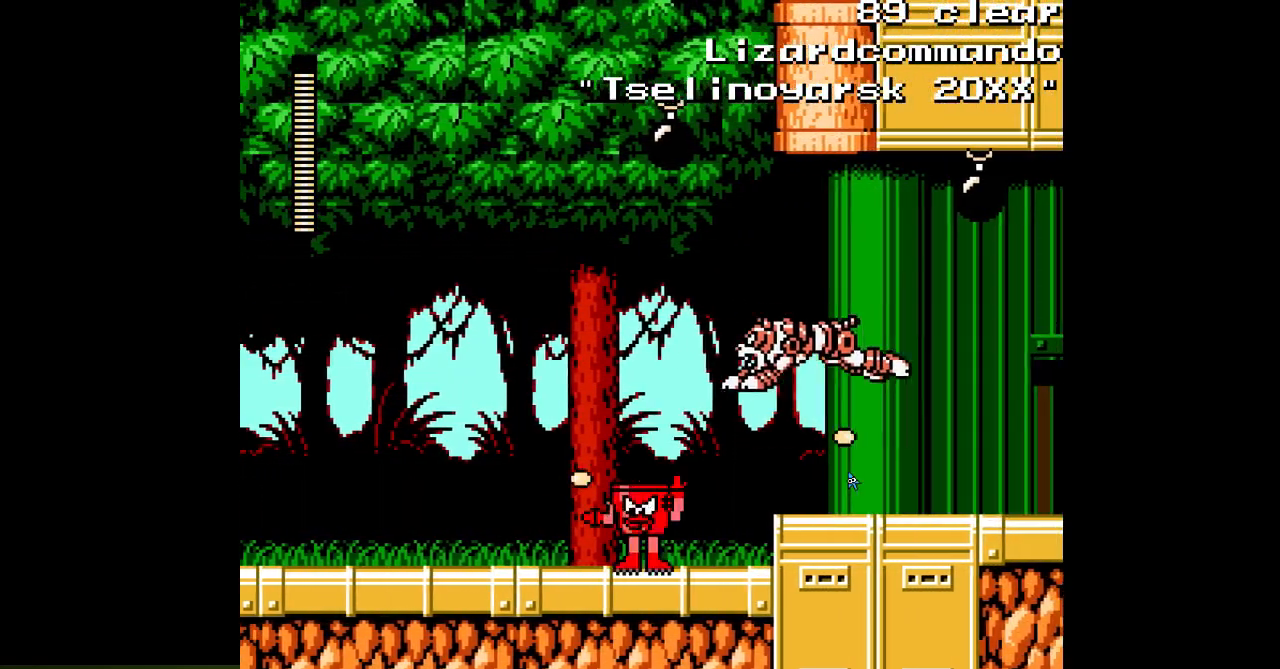
{"buttons": ["A"], "events": [[500, "DPAD_LEFT", "up"]]}
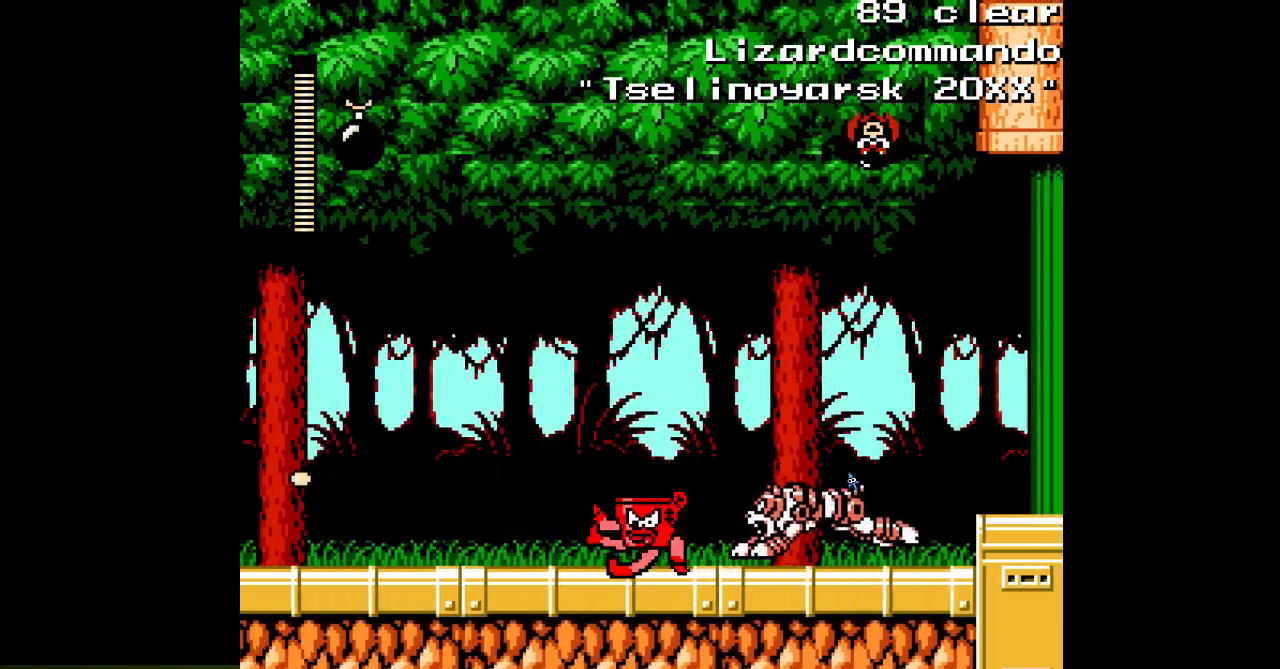
{"buttons": [], "events": [[33, "DPAD_RIGHT", "down"], [67, "A", "up"], [133, "A", "down"], [183, "A", "up"], [250, "A", "down"], [267, "DPAD_RIGHT", "up"], [300, "A", "up"], [383, "A", "down"], [433, "A", "up"]]}
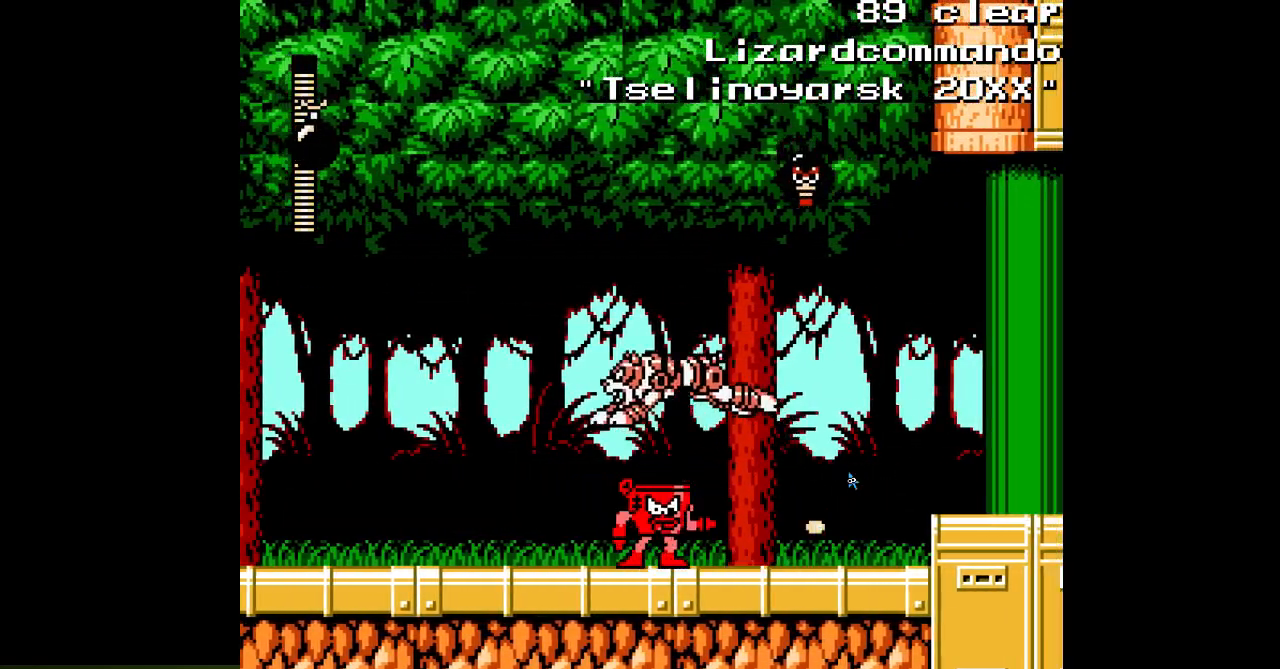
{"buttons": ["A", "DPAD_RIGHT"], "events": [[17, "A", "down"], [67, "A", "up"], [83, "DPAD_RIGHT", "down"], [100, "A", "down"]]}
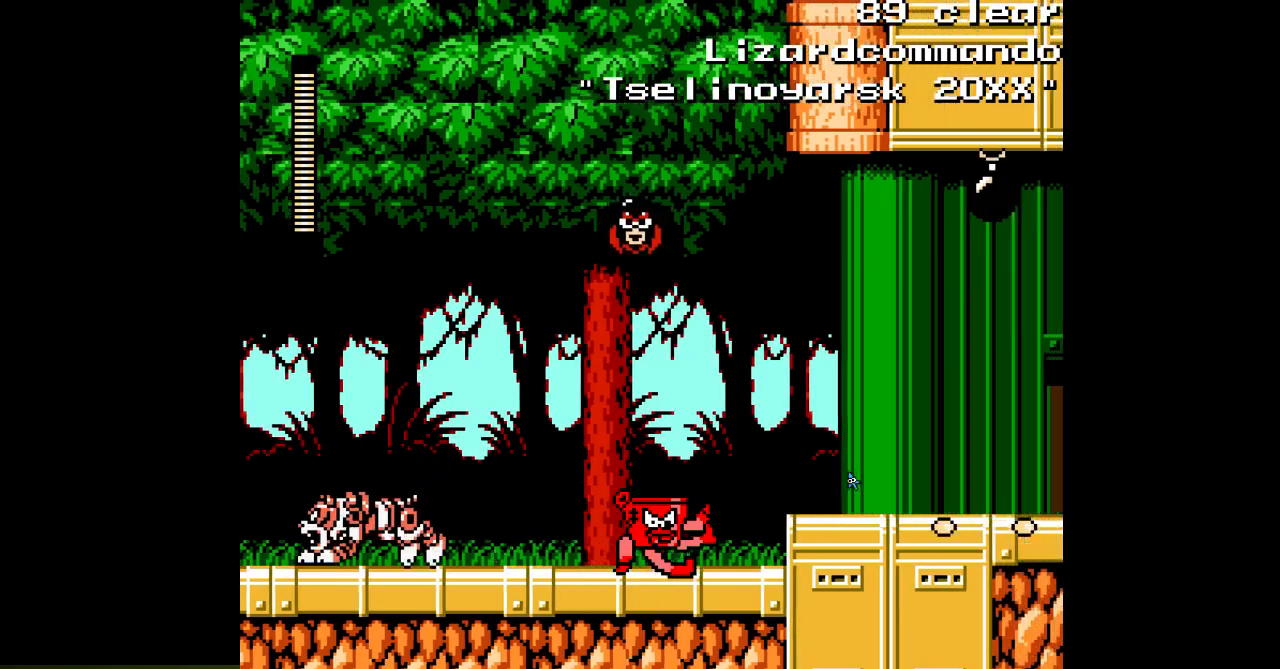
{"buttons": ["A", "DPAD_RIGHT"], "events": [[217, "B", "down"], [317, "B", "up"]]}
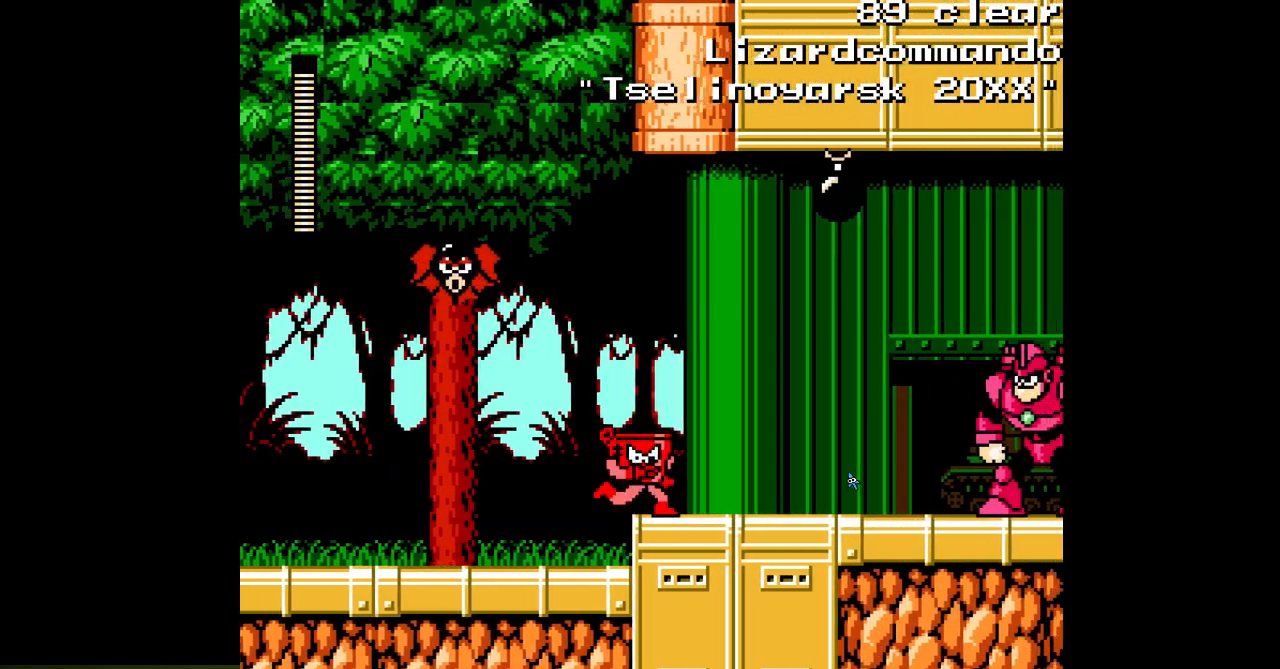
{"buttons": ["A", "DPAD_LEFT"], "events": [[250, "DPAD_RIGHT", "up"], [283, "DPAD_LEFT", "down"]]}
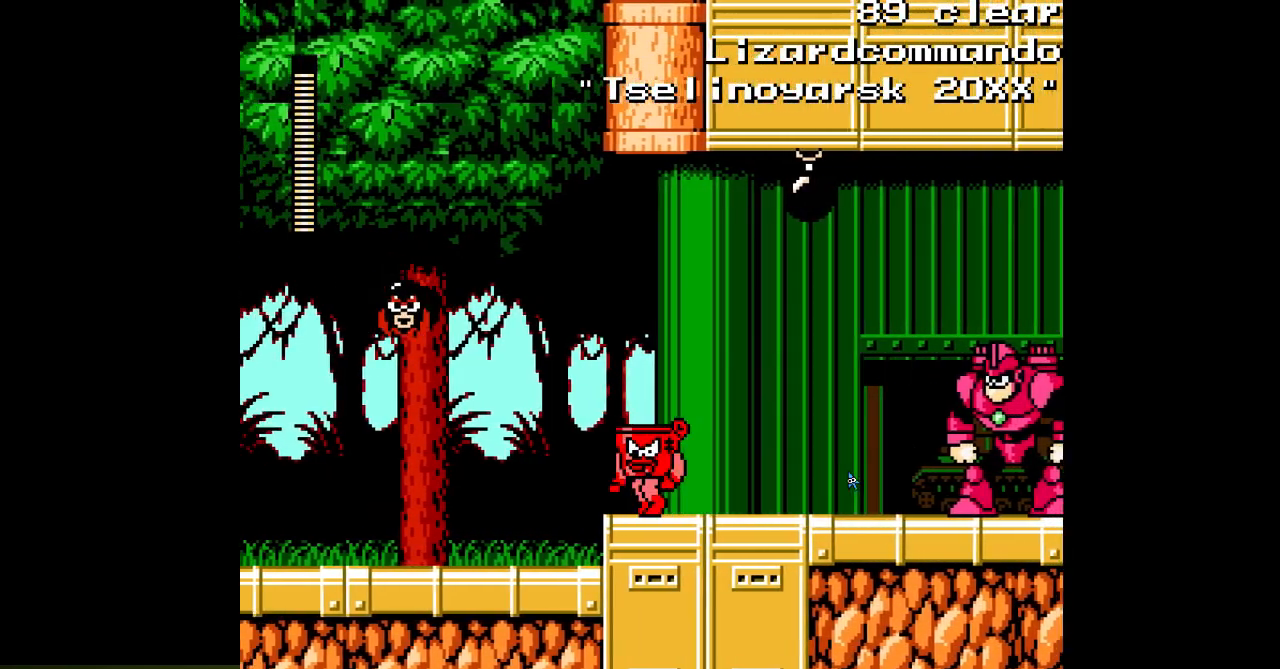
{"buttons": [], "events": [[100, "DPAD_LEFT", "up"], [133, "DPAD_RIGHT", "down"], [167, "B", "down"], [250, "DPAD_RIGHT", "up"], [300, "A", "up"], [383, "A", "down"], [467, "A", "up"], [467, "B", "up"]]}